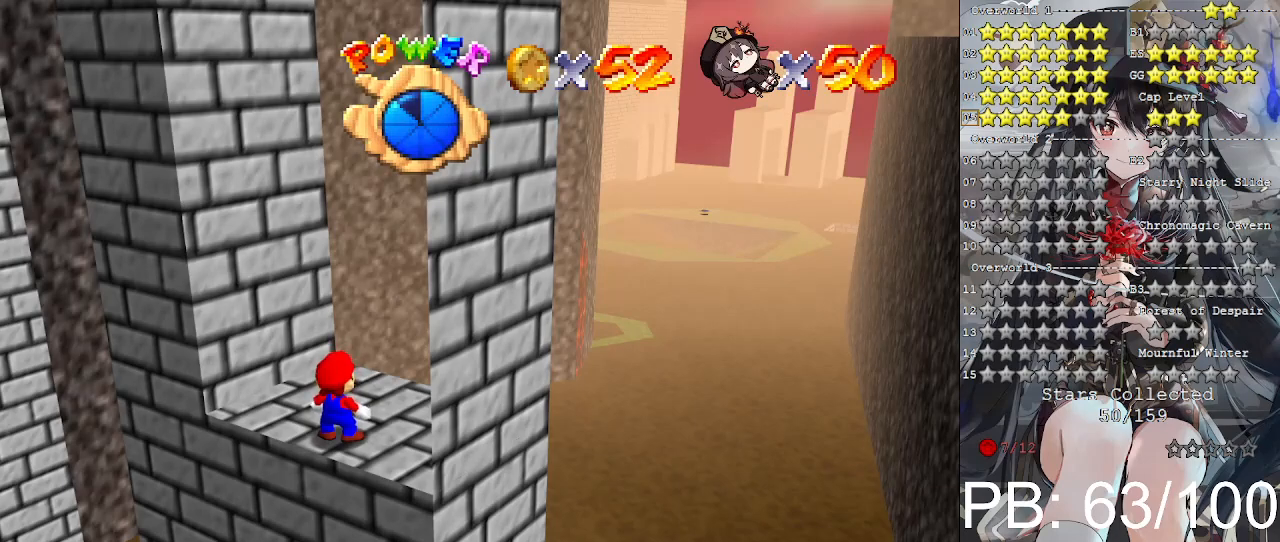
Gameplay with a controller (PlayStation layout); each line is a JSON object with the inputs held at the frame after it. "events" lists button and stick changes between this image and that frame as [ms after this image, input, new state], when the widget could be followed in between.
{"buttons": [], "left_stick": "center", "right_stick": "center", "events": [[100, "left_stick", "right"], [167, "left_stick", "down-right"], [267, "left_stick", "center"]]}
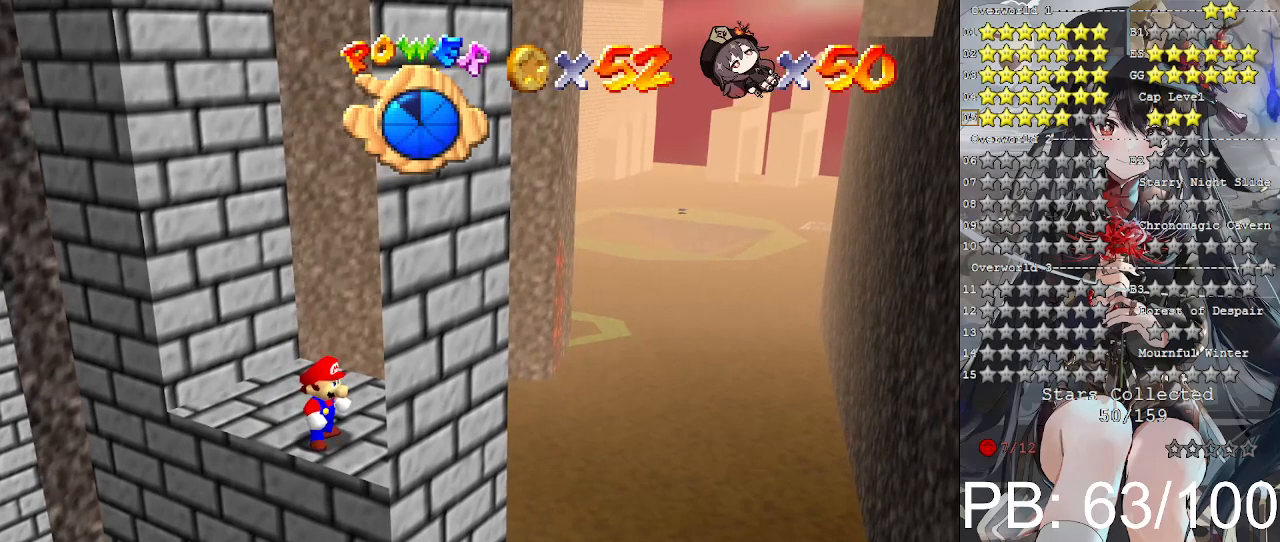
{"buttons": [], "left_stick": "center", "right_stick": "center", "events": []}
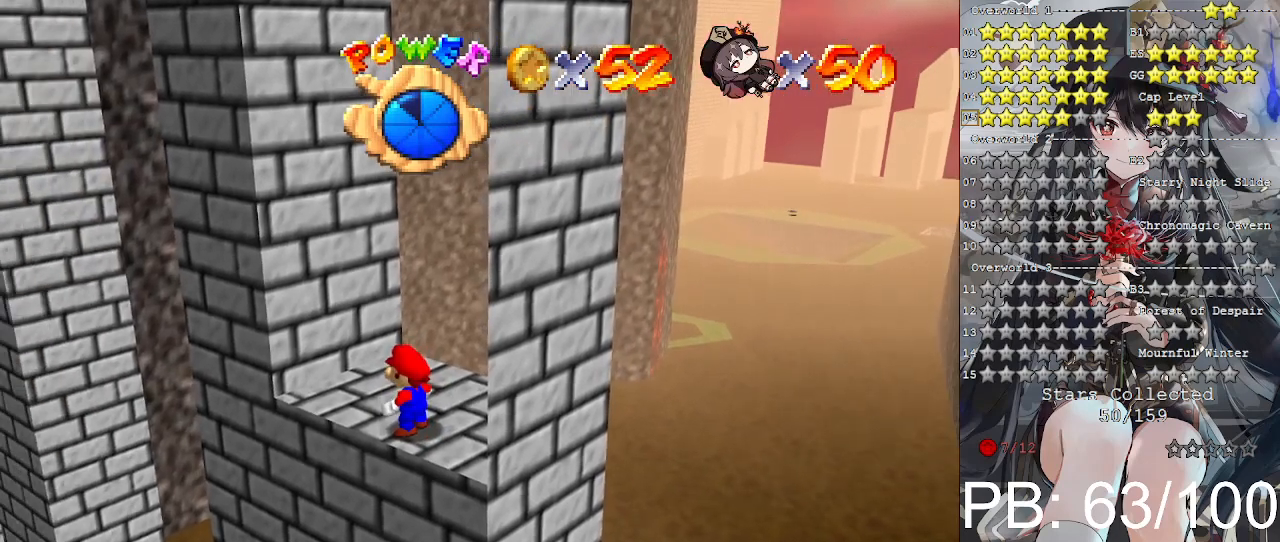
{"buttons": [], "left_stick": "center", "right_stick": "center", "events": []}
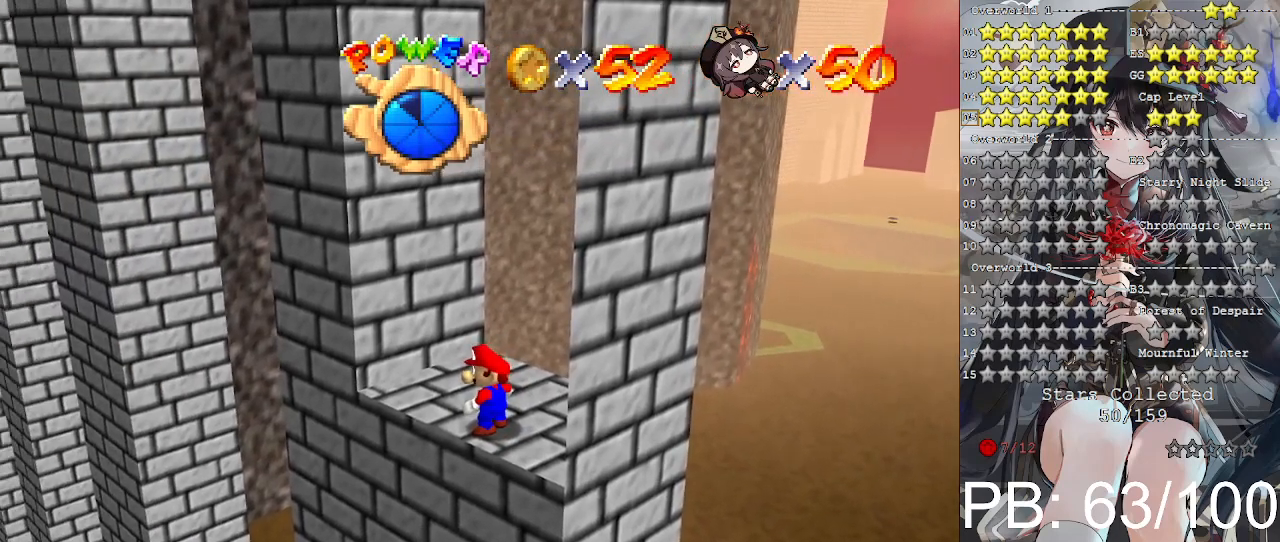
{"buttons": [], "left_stick": "center", "right_stick": "center", "events": [[67, "DPAD_DOWN", "down"], [200, "DPAD_DOWN", "up"]]}
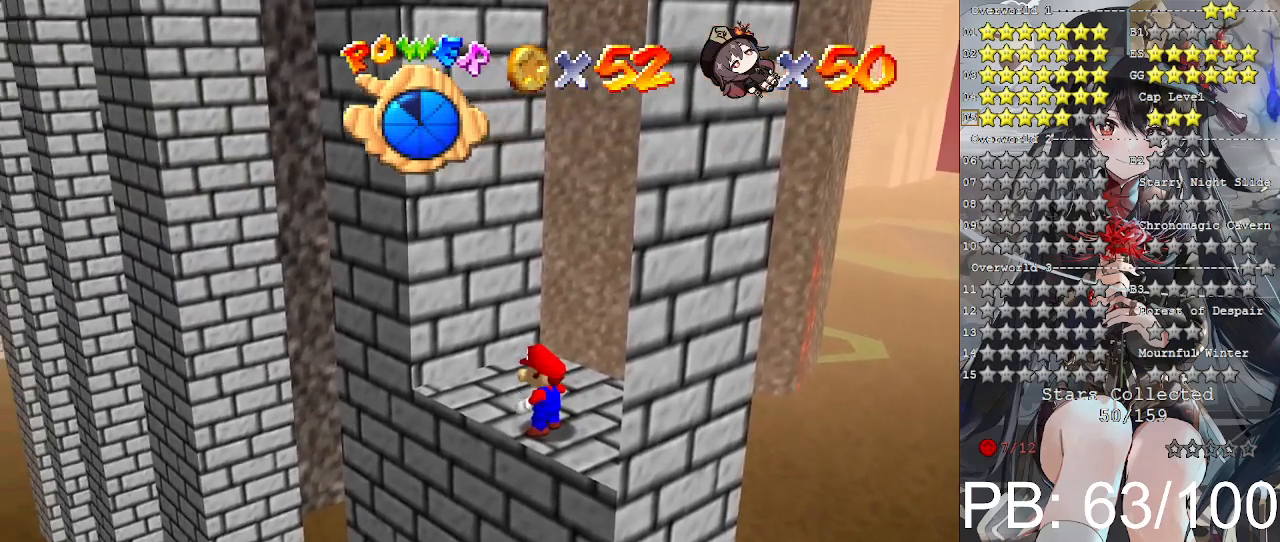
{"buttons": [], "left_stick": "center", "right_stick": "down-right", "events": [[200, "CROSS", "down"], [267, "CROSS", "up"], [400, "right_stick", "down-right"]]}
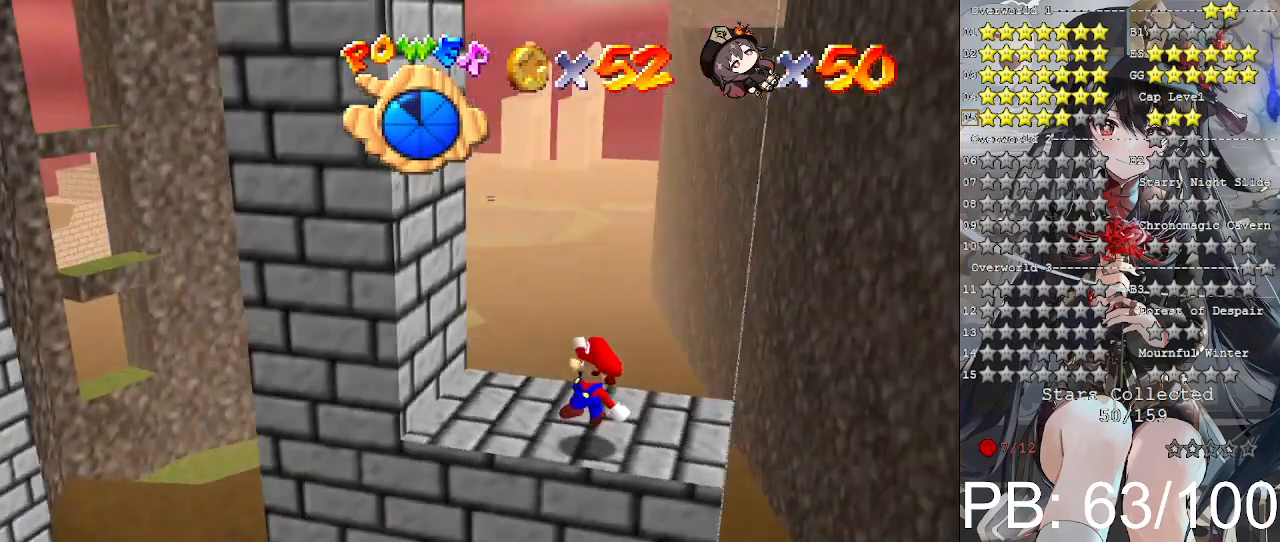
{"buttons": [], "left_stick": "center", "right_stick": "center", "events": [[33, "right_stick", "center"], [333, "left_stick", "left"], [400, "left_stick", "center"]]}
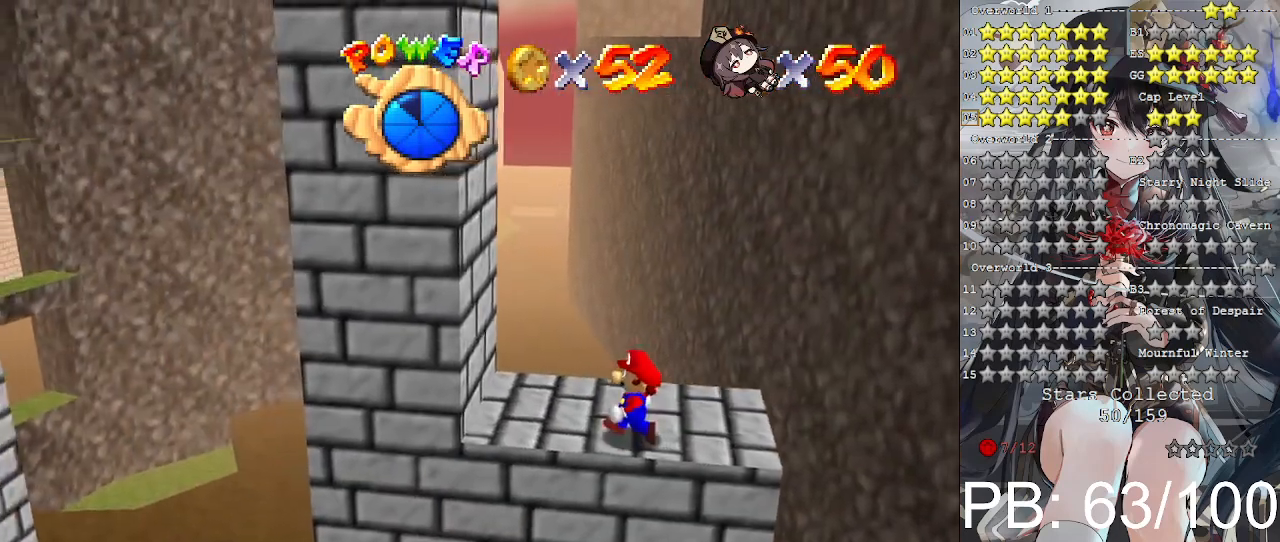
{"buttons": [], "left_stick": "right", "right_stick": "center", "events": [[167, "CROSS", "down"], [233, "CROSS", "up"], [233, "left_stick", "right"]]}
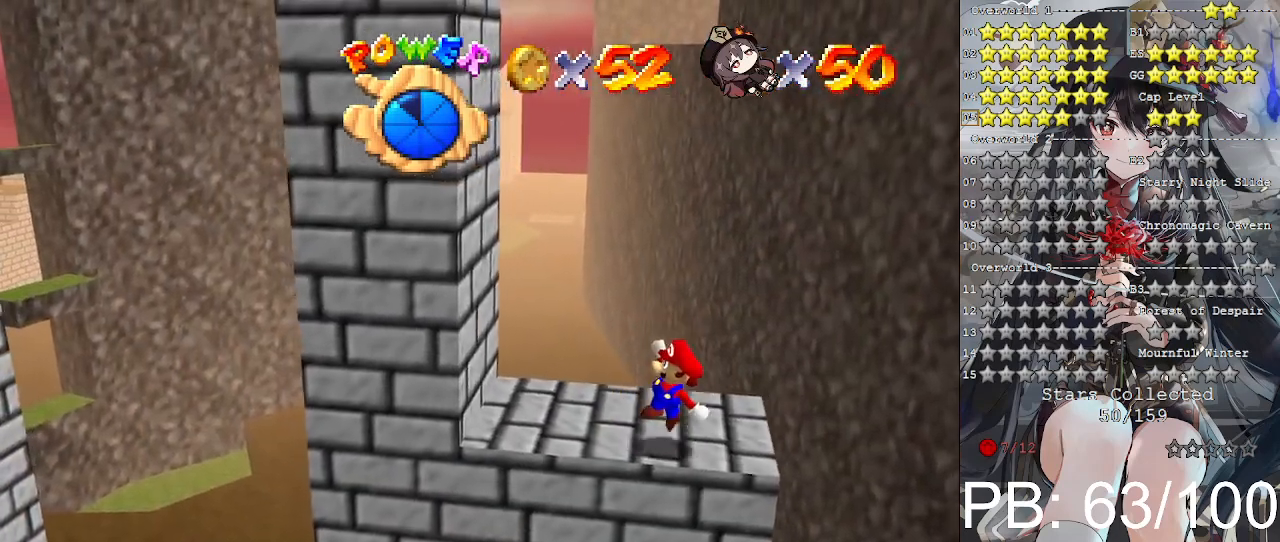
{"buttons": [], "left_stick": "center", "right_stick": "center", "events": [[100, "left_stick", "center"], [200, "right_stick", "left"], [300, "right_stick", "center"]]}
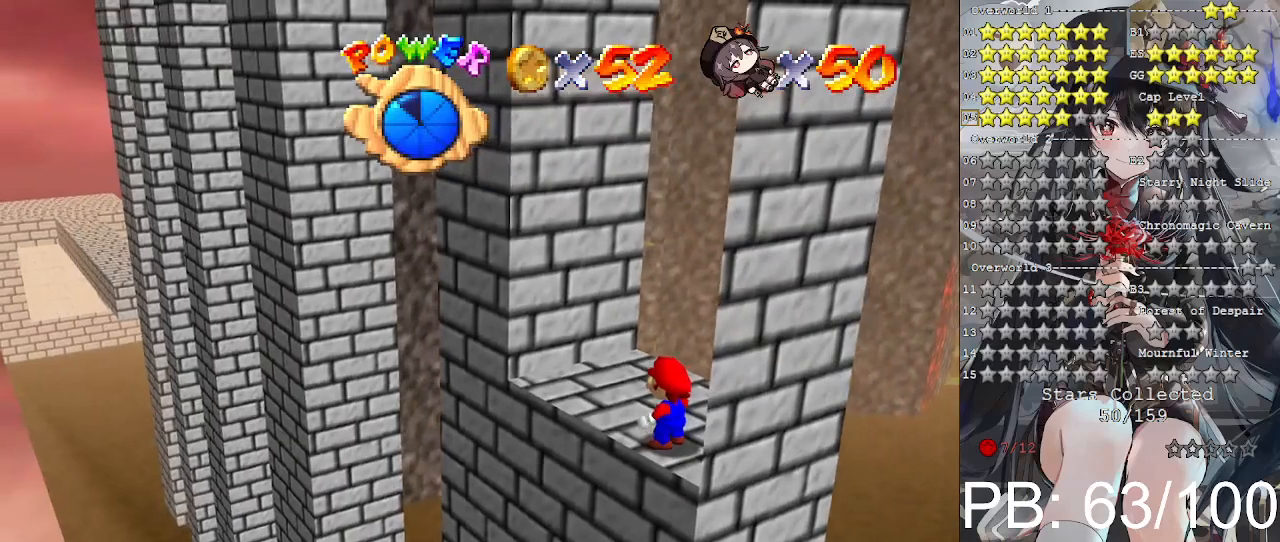
{"buttons": [], "left_stick": "center", "right_stick": "center", "events": [[167, "CROSS", "down"], [233, "CROSS", "up"], [300, "left_stick", "down"], [467, "left_stick", "center"]]}
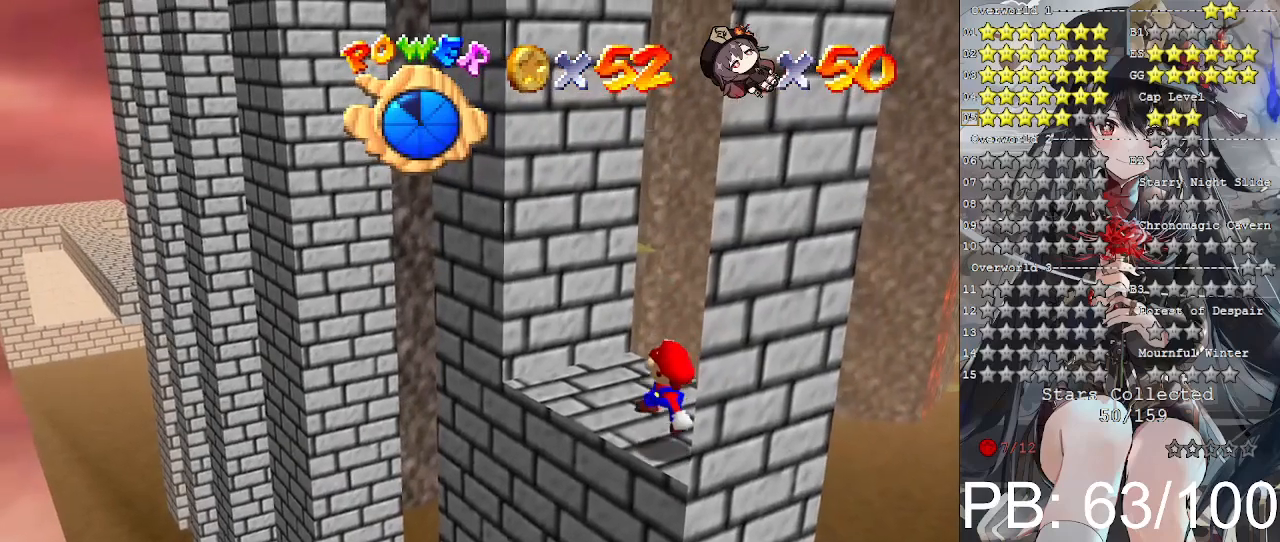
{"buttons": [], "left_stick": "center", "right_stick": "right", "events": [[300, "left_stick", "up-left"], [400, "left_stick", "center"], [500, "right_stick", "right"]]}
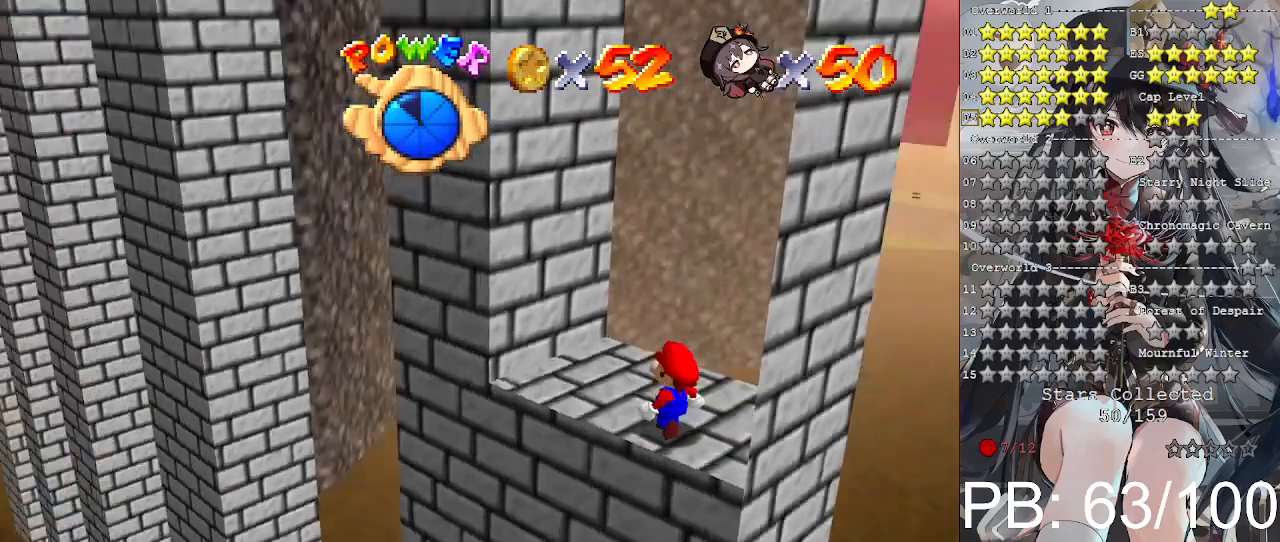
{"buttons": [], "left_stick": "right", "right_stick": "center", "events": [[100, "right_stick", "center"], [433, "CROSS", "down"], [500, "CROSS", "up"], [500, "left_stick", "right"]]}
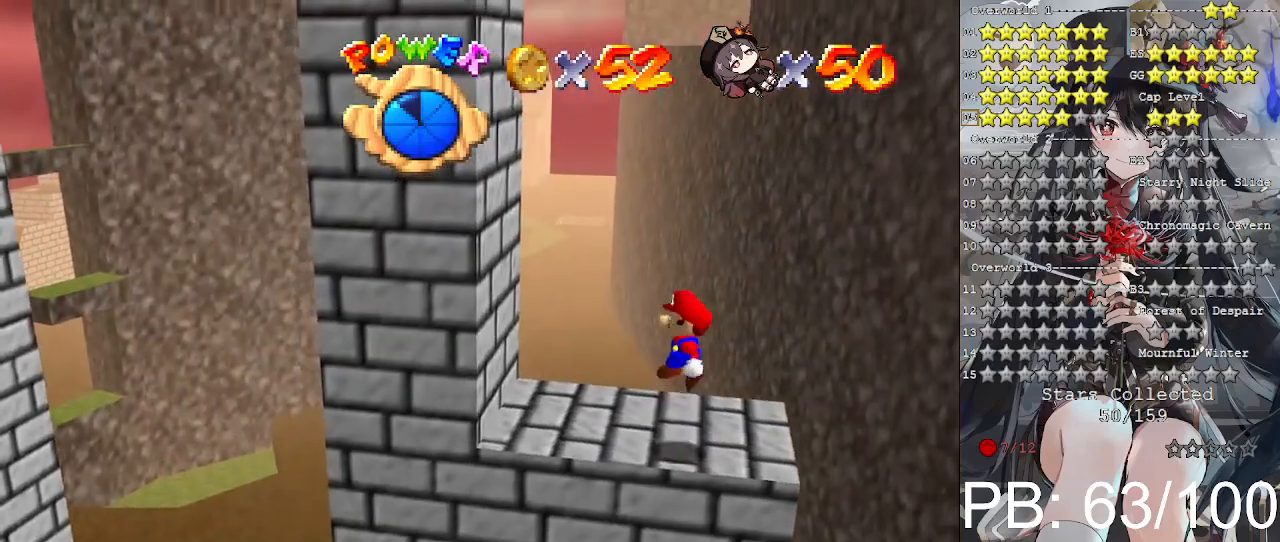
{"buttons": [], "left_stick": "center", "right_stick": "center", "events": [[267, "left_stick", "center"]]}
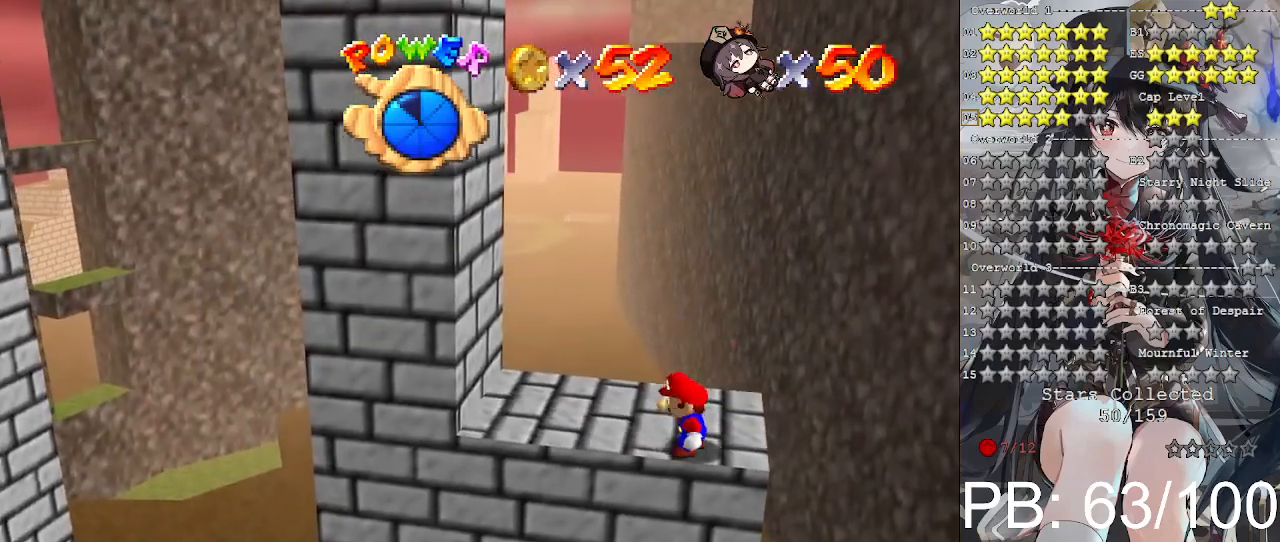
{"buttons": ["L2"], "left_stick": "right", "right_stick": "center", "events": [[67, "left_stick", "left"], [400, "L2", "down"], [433, "CROSS", "down"], [500, "CROSS", "up"], [500, "left_stick", "right"]]}
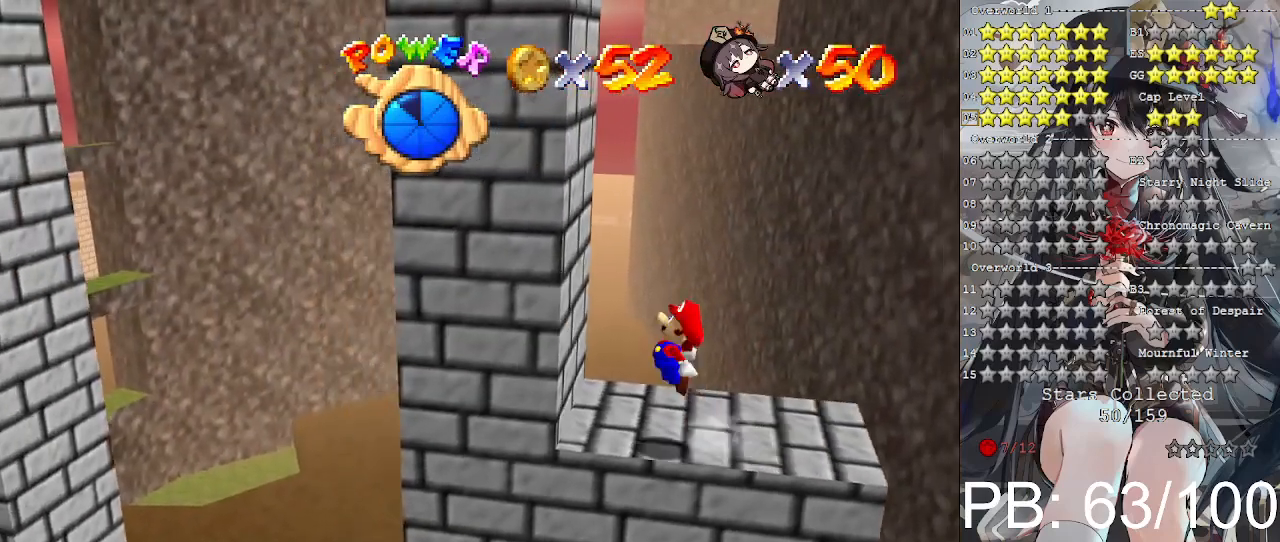
{"buttons": ["L2"], "left_stick": "down-right", "right_stick": "center", "events": [[200, "right_stick", "left"], [300, "right_stick", "center"], [467, "left_stick", "down-right"]]}
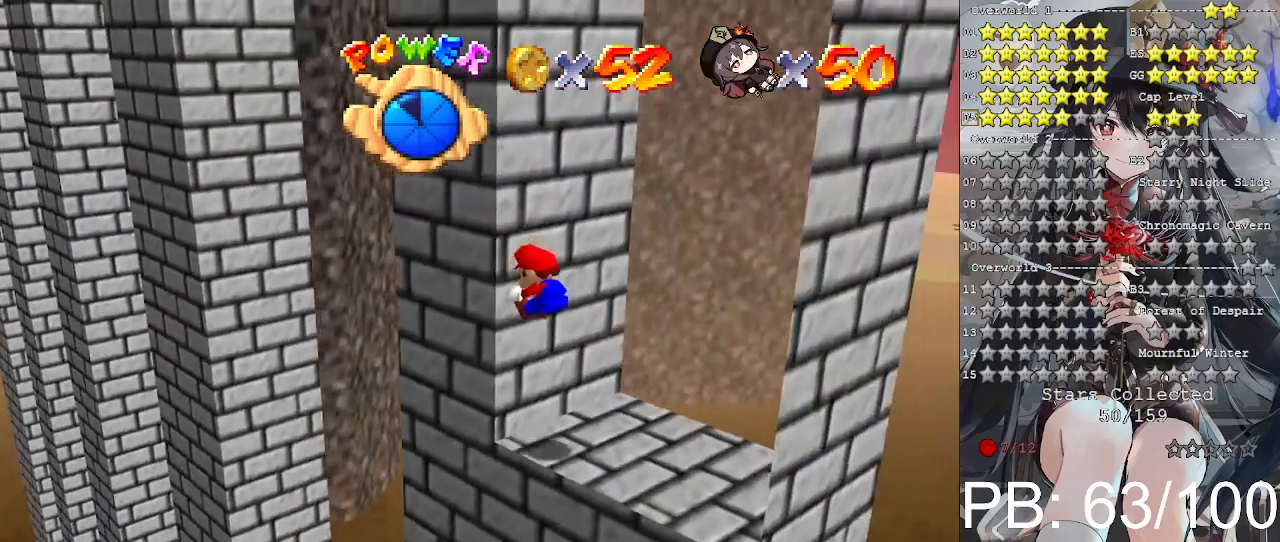
{"buttons": ["L2"], "left_stick": "center", "right_stick": "center", "events": [[467, "left_stick", "center"]]}
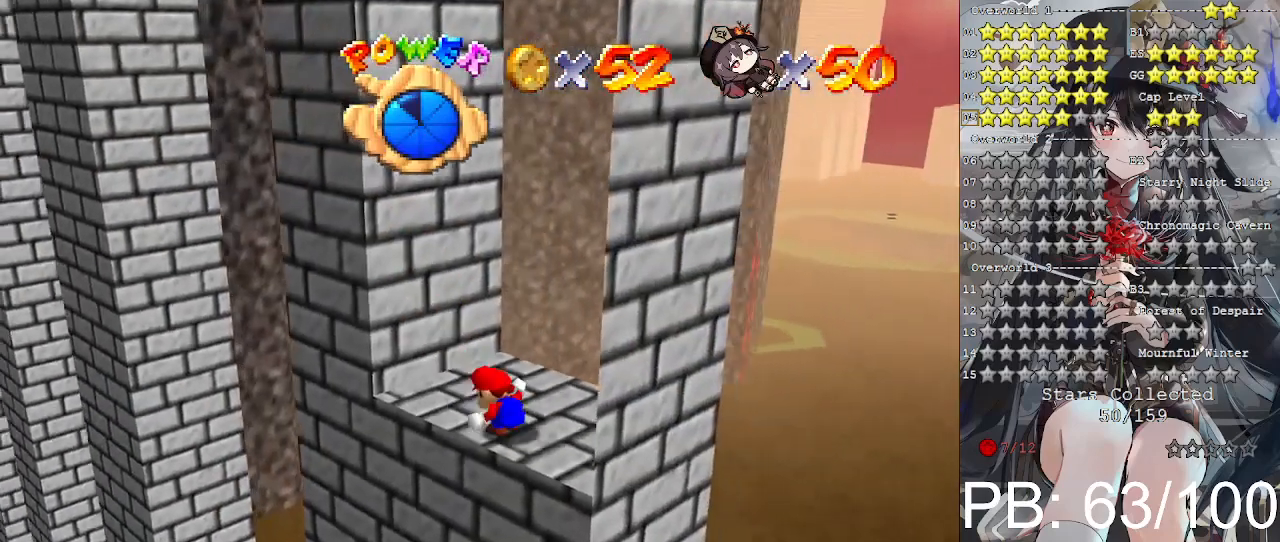
{"buttons": [], "left_stick": "center", "right_stick": "center", "events": [[167, "L2", "up"]]}
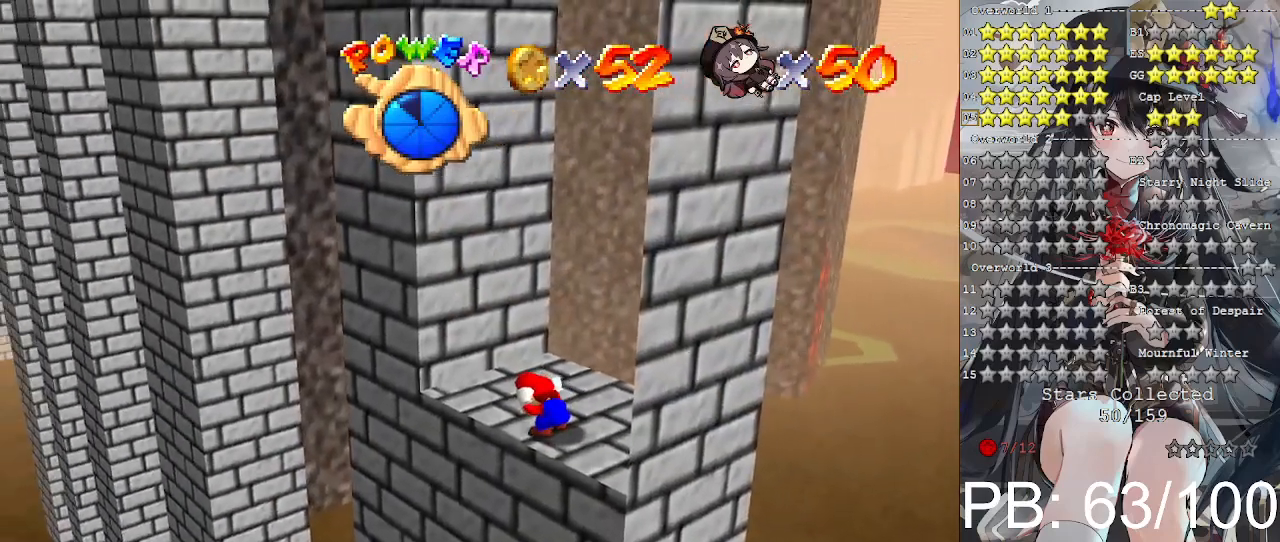
{"buttons": [], "left_stick": "center", "right_stick": "center", "events": [[100, "right_stick", "right"], [233, "right_stick", "center"]]}
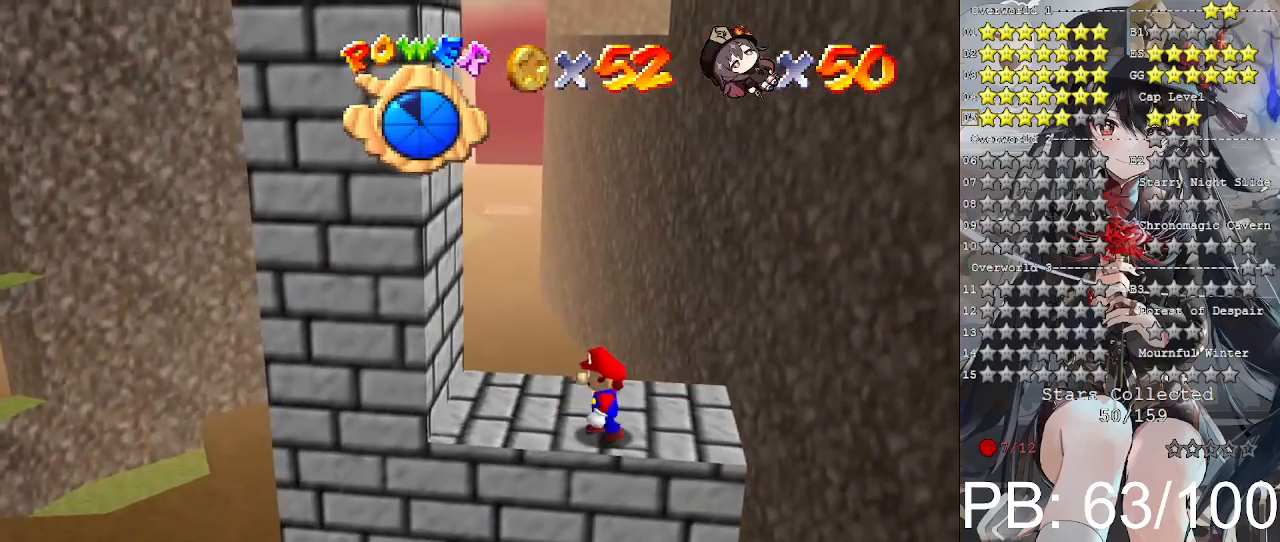
{"buttons": [], "left_stick": "right", "right_stick": "center", "events": [[67, "left_stick", "left"], [167, "left_stick", "center"], [400, "CROSS", "down"], [467, "CROSS", "up"], [500, "left_stick", "right"]]}
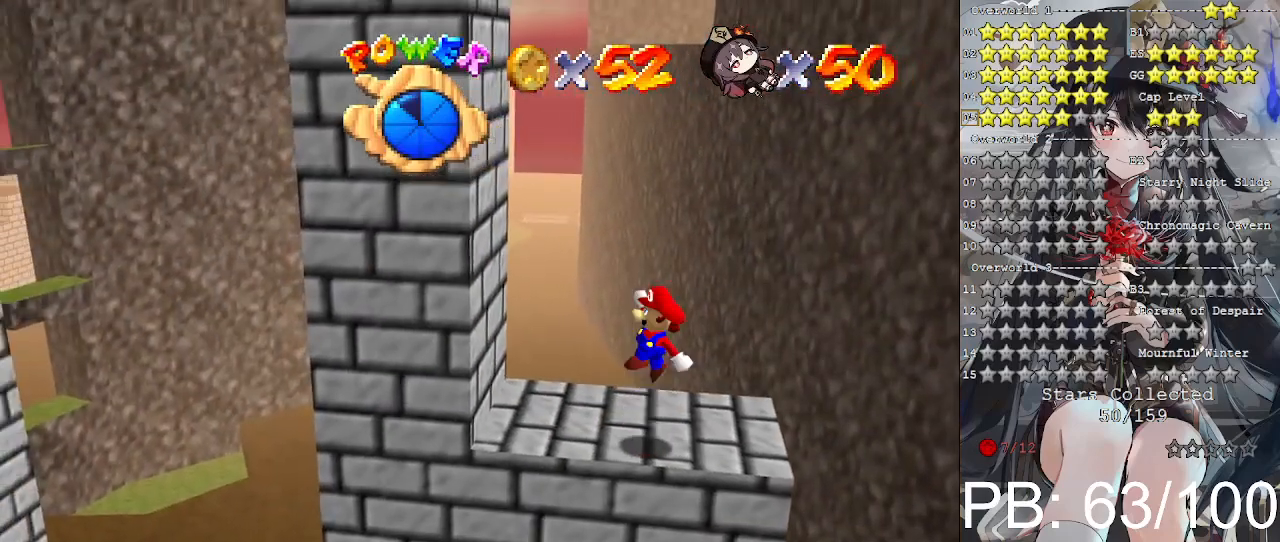
{"buttons": [], "left_stick": "center", "right_stick": "center", "events": [[200, "left_stick", "center"]]}
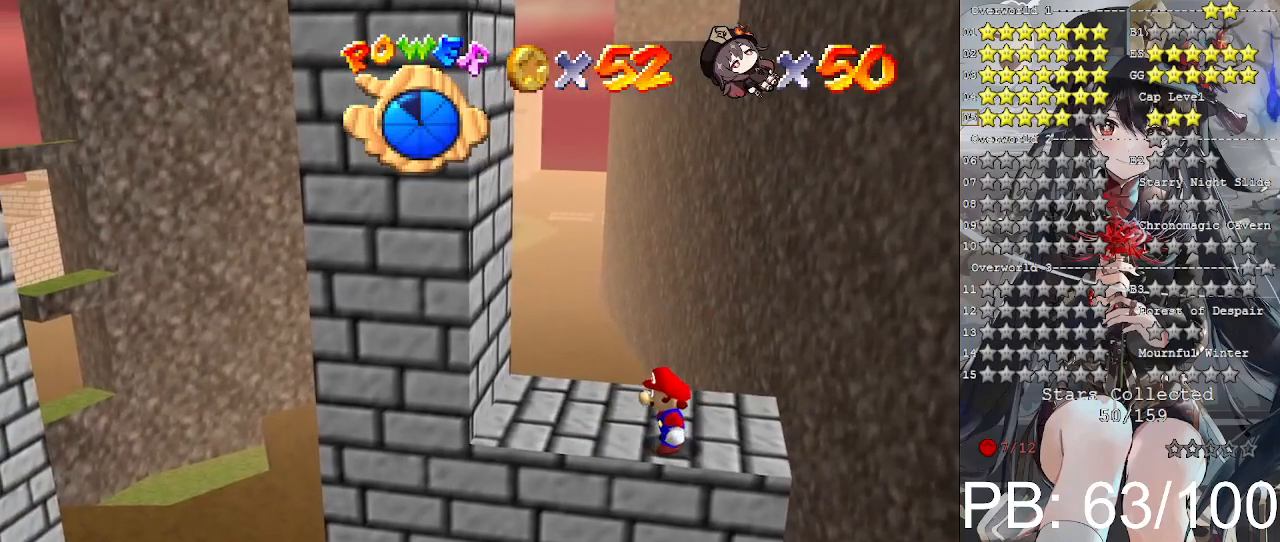
{"buttons": [], "left_stick": "left", "right_stick": "center", "events": [[367, "left_stick", "left"]]}
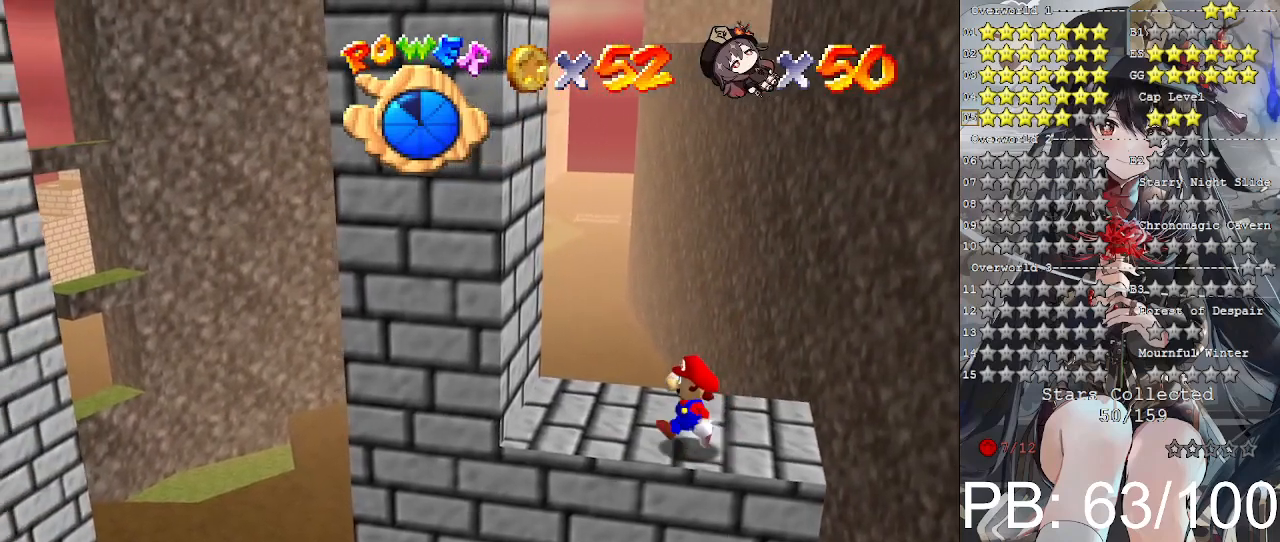
{"buttons": ["L2"], "left_stick": "down-right", "right_stick": "center", "events": [[300, "L2", "down"], [400, "CROSS", "down"], [500, "CROSS", "up"], [500, "left_stick", "down-right"]]}
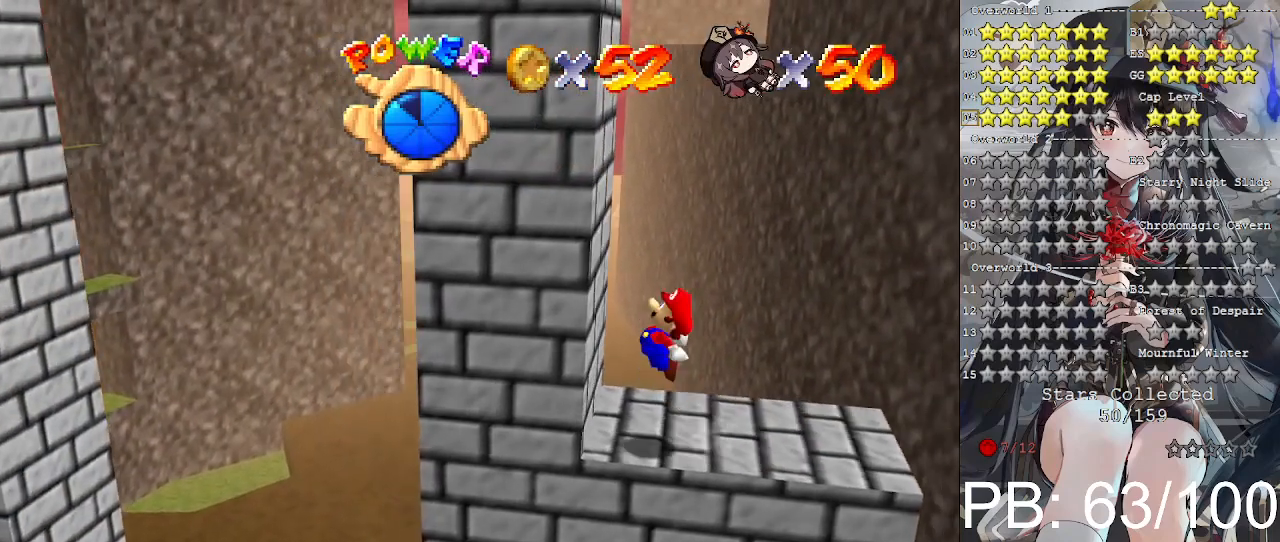
{"buttons": ["L2"], "left_stick": "right", "right_stick": "left", "events": [[33, "left_stick", "right"], [500, "right_stick", "left"]]}
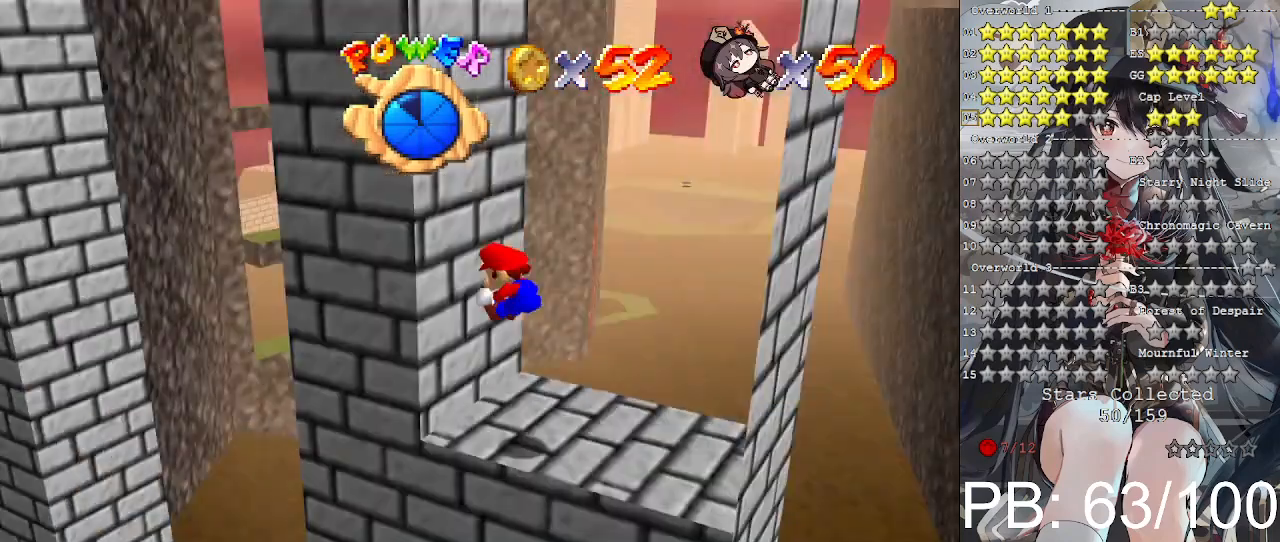
{"buttons": ["CROSS", "L2"], "left_stick": "center", "right_stick": "center", "events": [[67, "left_stick", "center"], [100, "right_stick", "center"], [500, "CROSS", "down"]]}
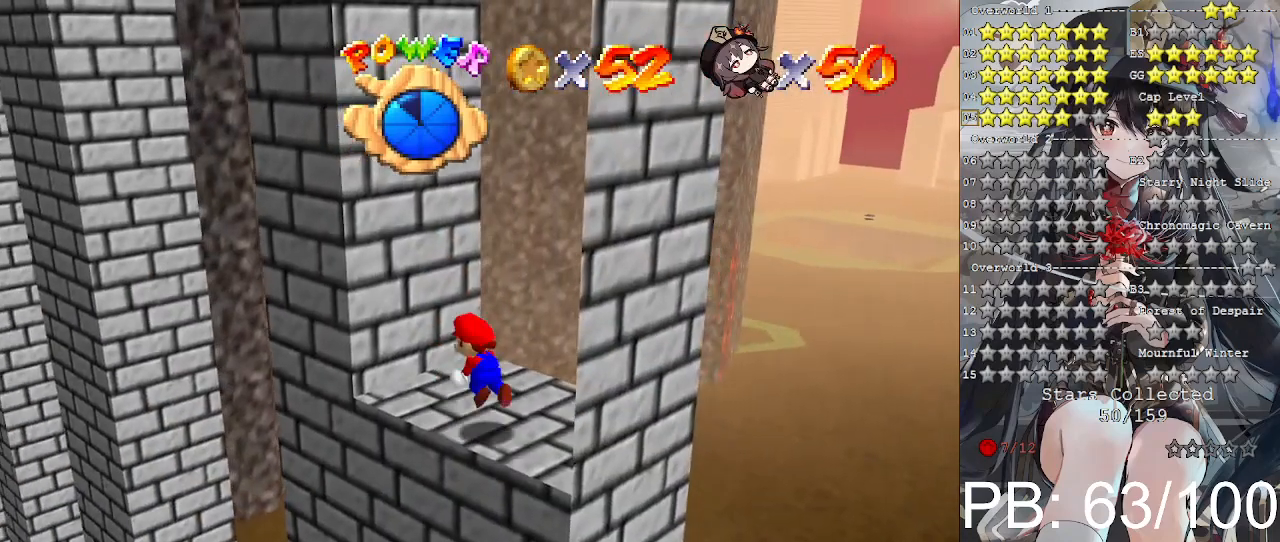
{"buttons": ["L2"], "left_stick": "left", "right_stick": "center", "events": [[100, "CROSS", "up"], [500, "left_stick", "left"]]}
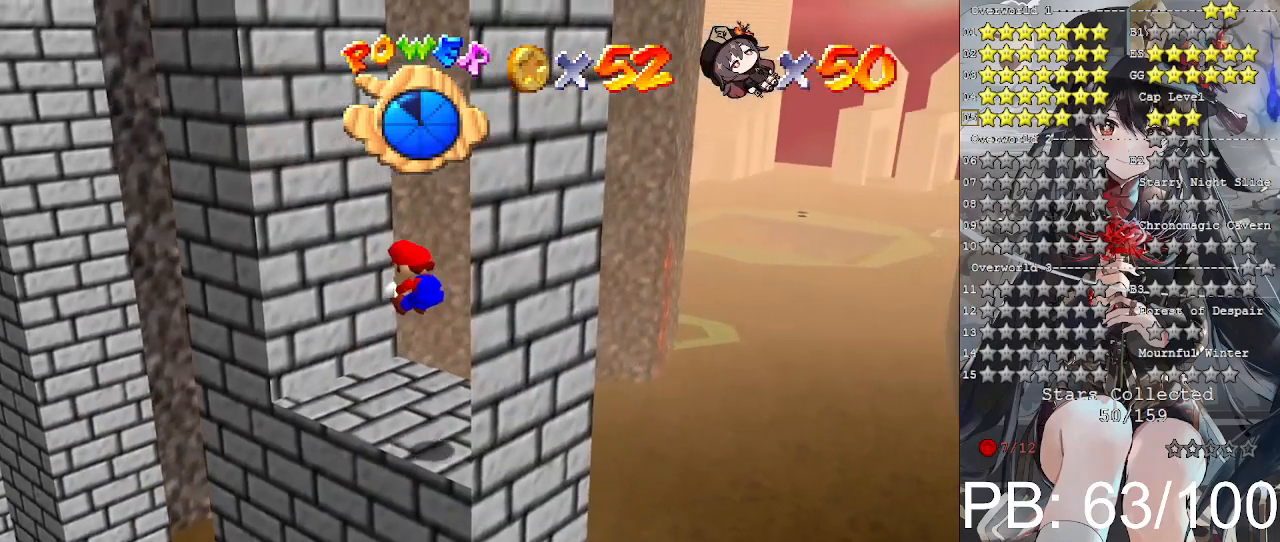
{"buttons": ["L2"], "left_stick": "center", "right_stick": "center", "events": [[133, "left_stick", "center"]]}
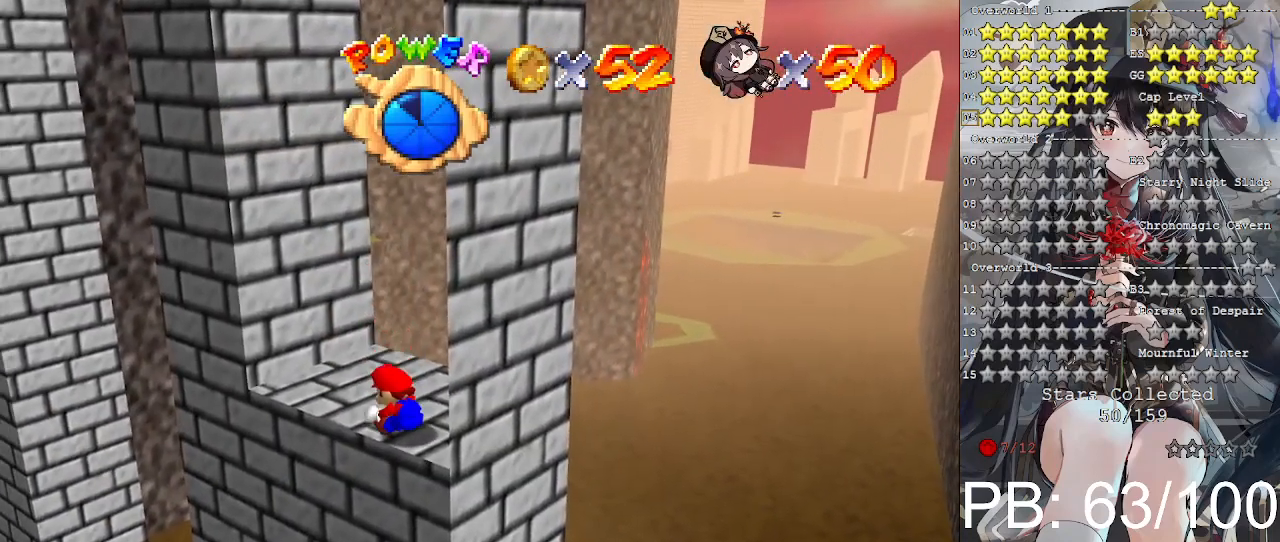
{"buttons": ["L2"], "left_stick": "center", "right_stick": "center", "events": [[100, "CROSS", "down"], [200, "CROSS", "up"]]}
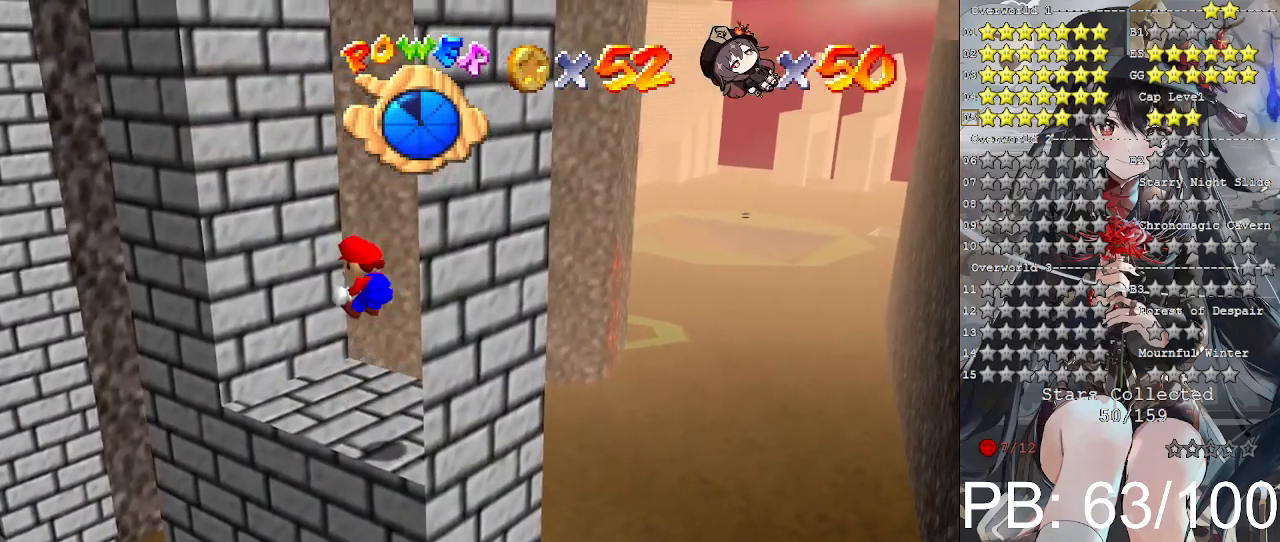
{"buttons": ["L2"], "left_stick": "up-left", "right_stick": "center", "events": [[467, "left_stick", "up-left"]]}